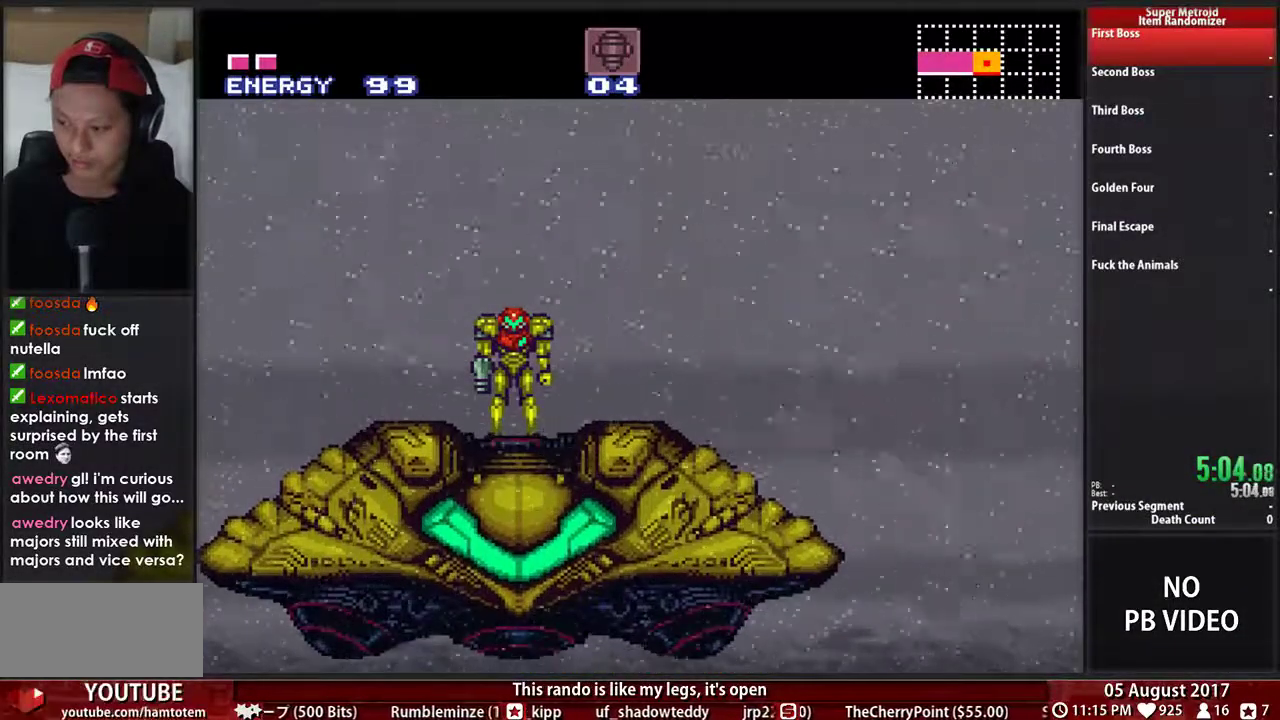
Gameplay with a controller (Nintendo layout); each line is a JSON object with the inputs held at the frame after it. "events" lists button and stick changes between this image and that frame as [ms after this image, input, new state], when the widget could be followed in between. Not read: L3 R3 START.
{"buttons": ["A"], "events": [[17, "DPAD_RIGHT", "up"], [117, "A", "up"], [217, "A", "down"], [333, "B", "up"], [350, "DPAD_UP", "down"], [367, "A", "up"], [400, "DPAD_UP", "up"], [417, "A", "down"]]}
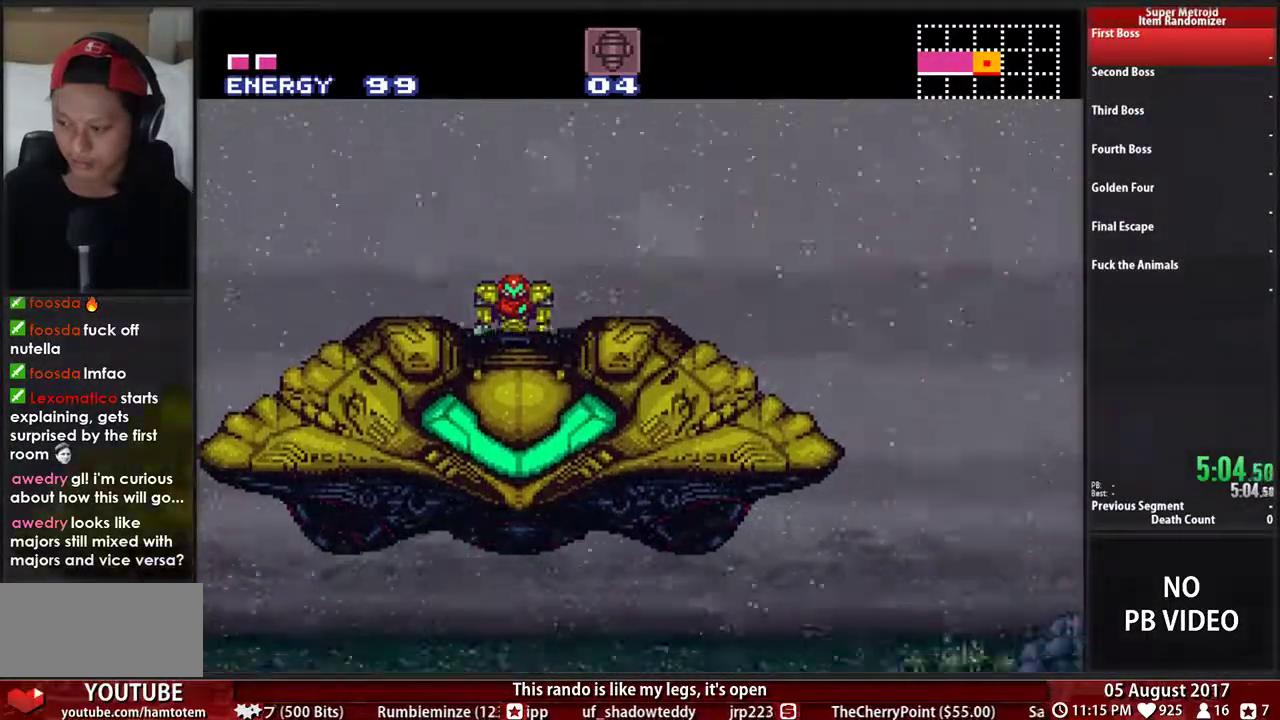
{"buttons": [], "events": [[17, "A", "up"], [117, "A", "down"], [217, "A", "up"], [317, "A", "down"], [417, "A", "up"]]}
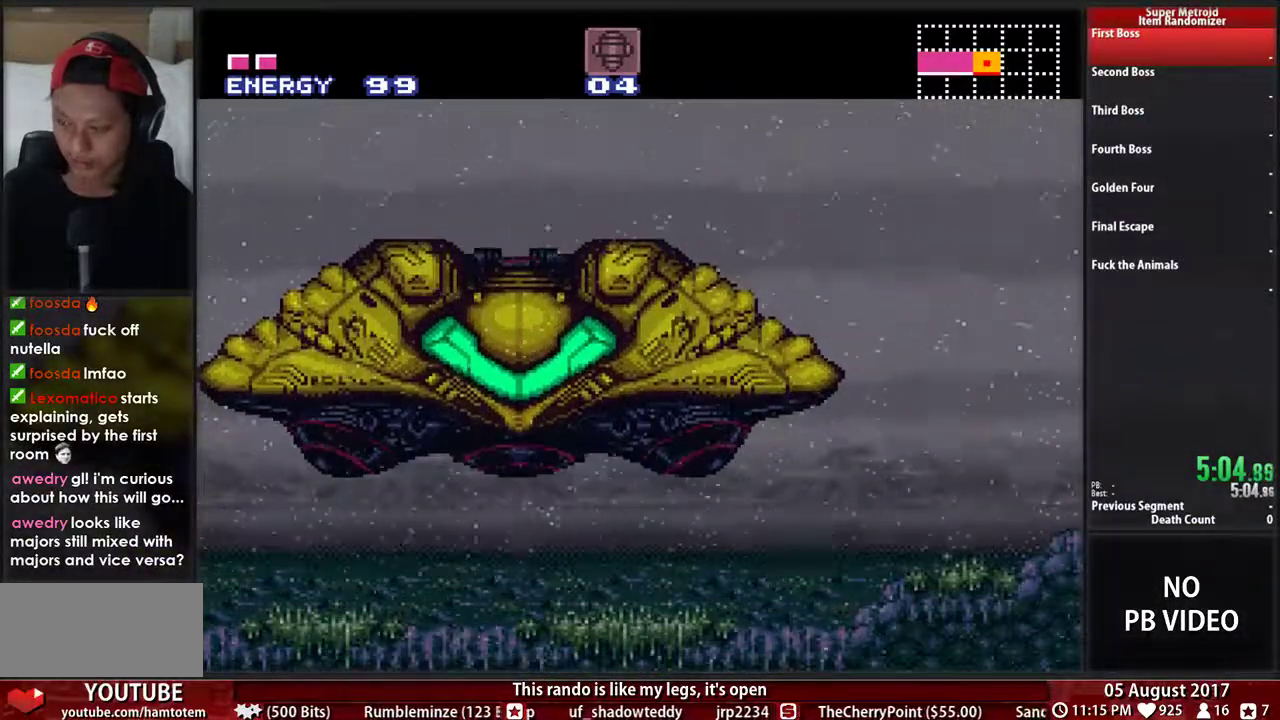
{"buttons": ["A"], "events": [[17, "A", "down"], [117, "A", "up"], [217, "A", "down"], [317, "A", "up"], [417, "A", "down"]]}
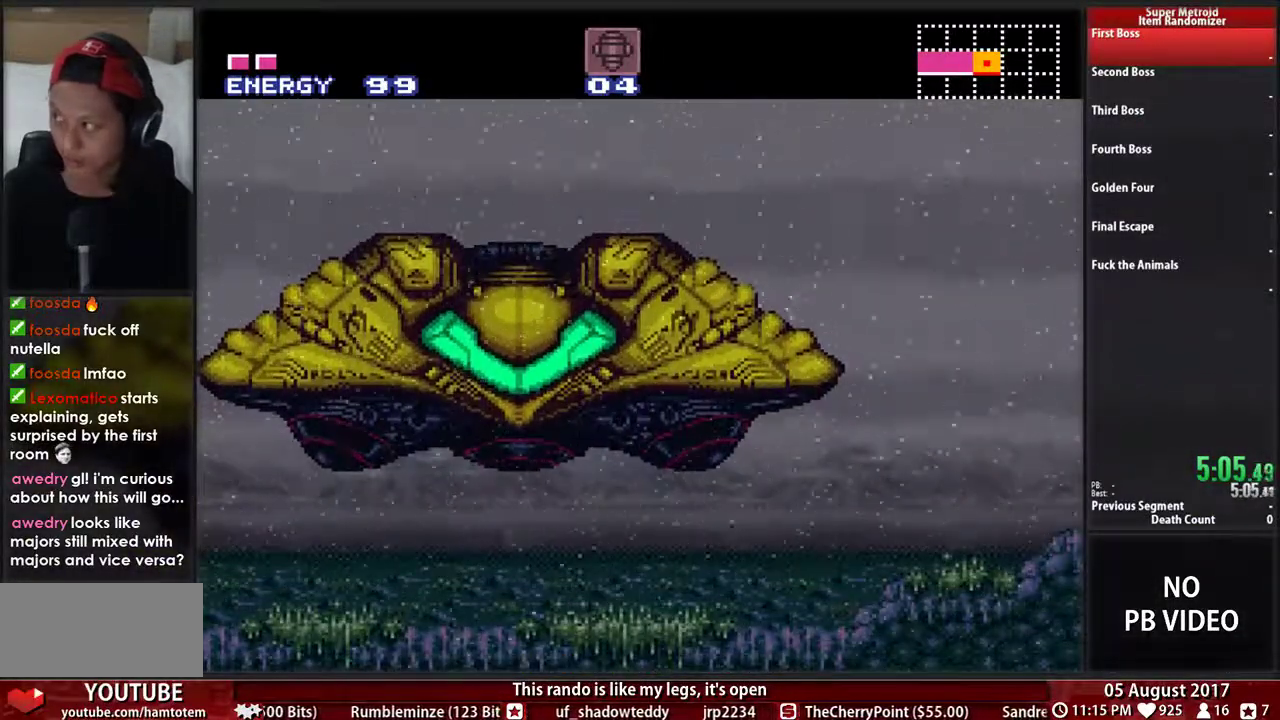
{"buttons": []}